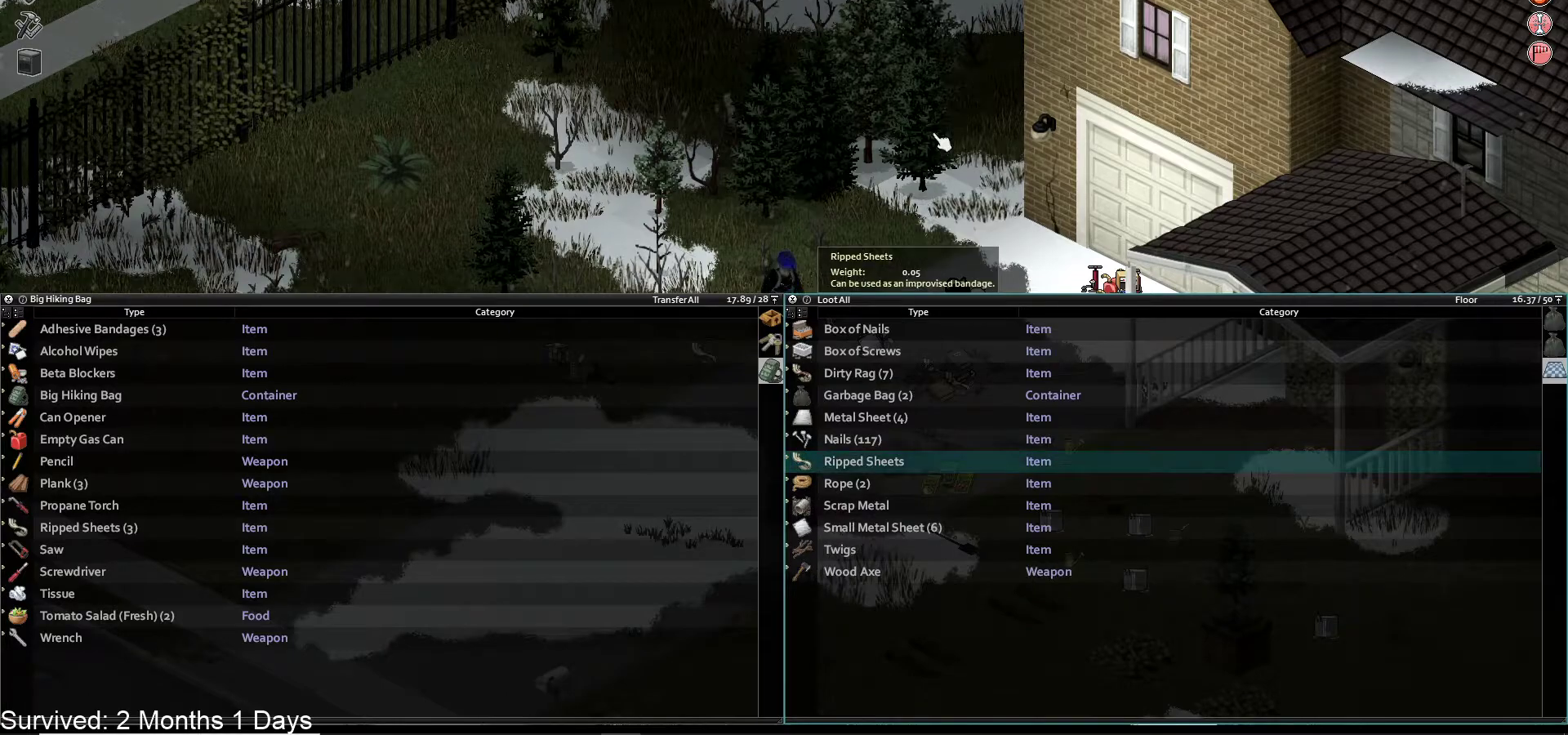
Gameplay with a controller (PlayStation layout); each line is a JSON object with the inputs held at the frame after it (dt_ms = milliseconds from this image to that frame). "events" lists button and stick changes between this image and that frame as [ms after this image, input, new state], when the widget could be followed in between.
{"dt_ms": 500, "buttons": ["TRIANGLE"], "left_stick": "up-left", "right_stick": "center", "events": [[317, "TRIANGLE", "down"], [367, "left_stick", "up-left"]]}
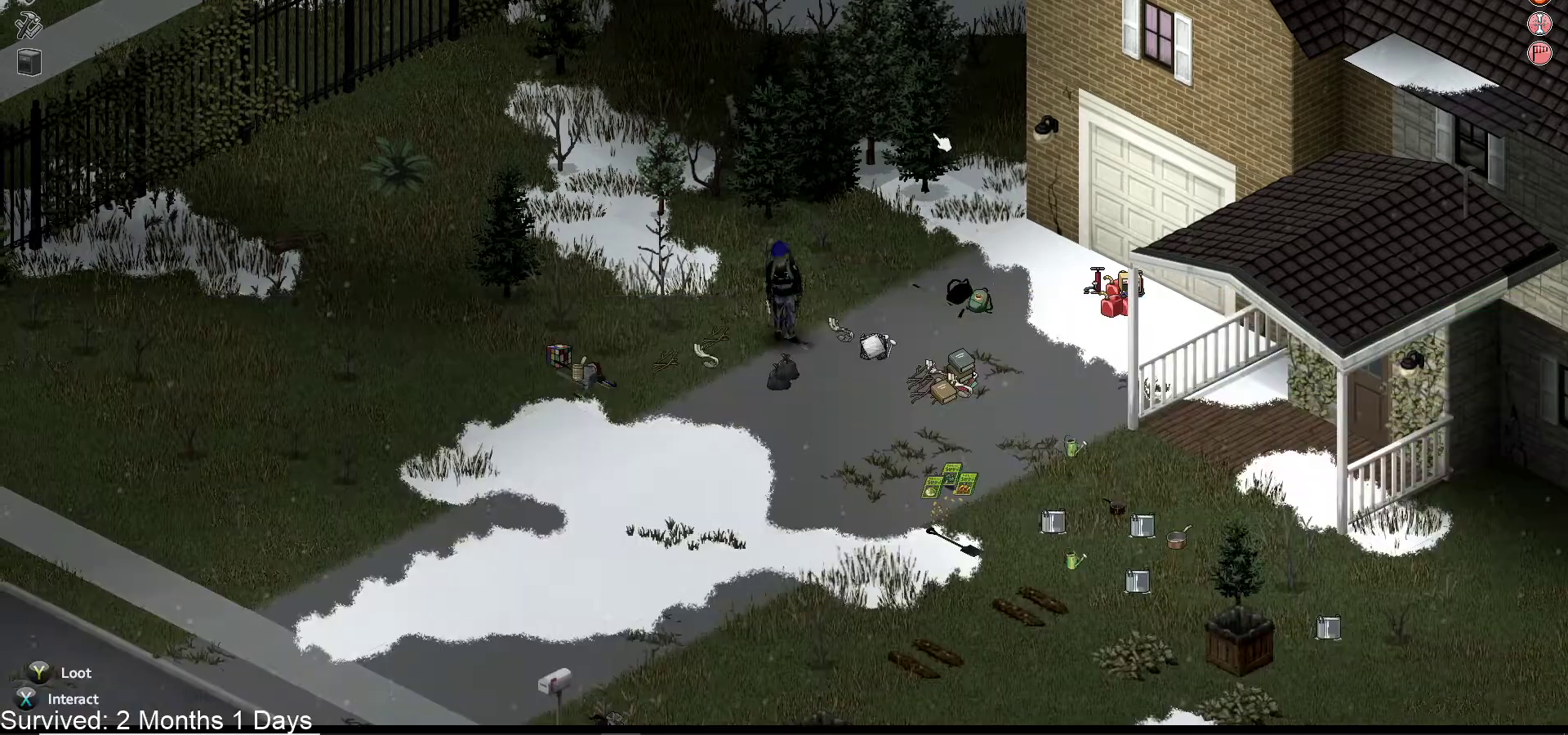
{"dt_ms": 500, "buttons": [], "left_stick": "up-left", "right_stick": "center", "events": [[17, "TRIANGLE", "up"]]}
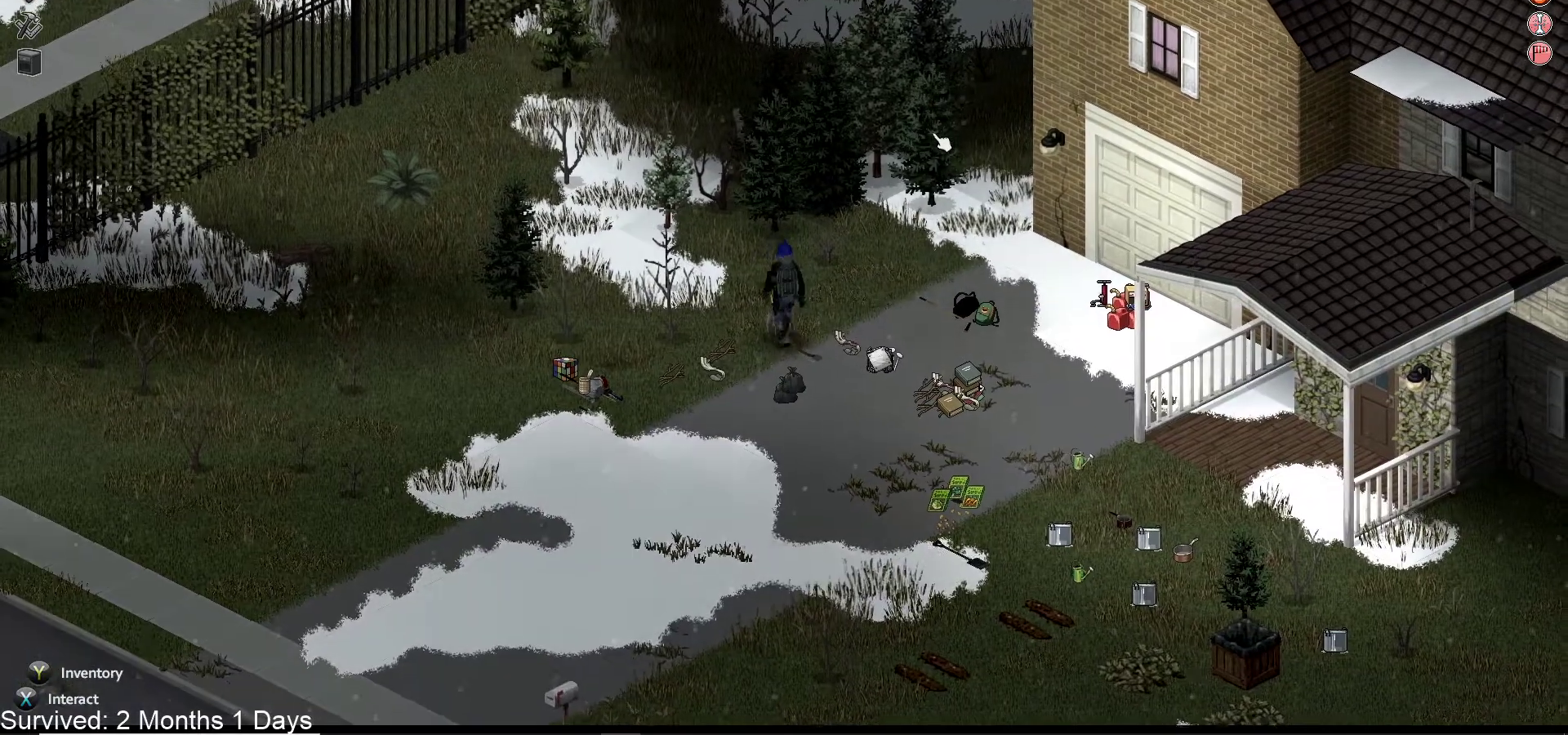
{"dt_ms": 500, "buttons": [], "left_stick": "up-left", "right_stick": "center", "events": []}
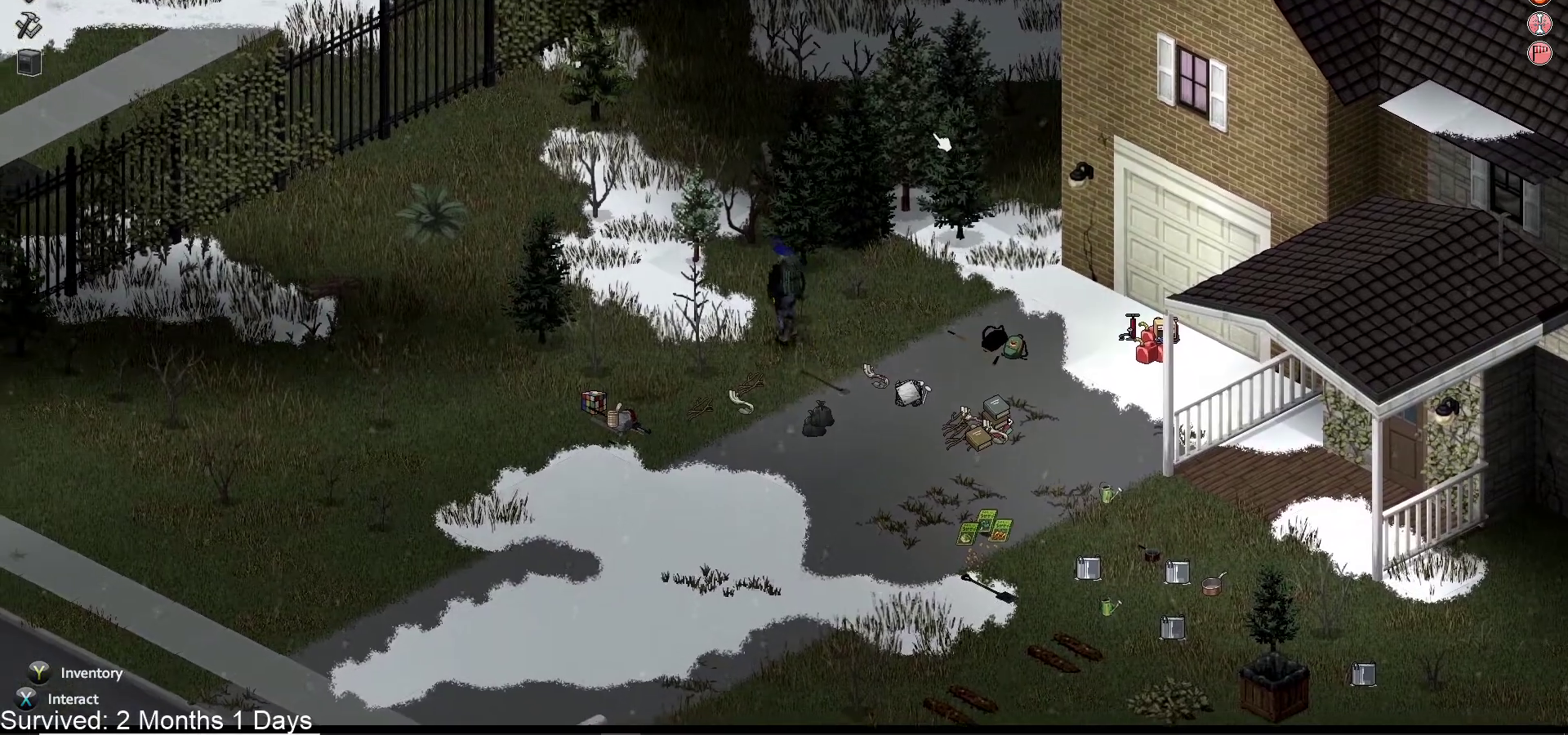
{"dt_ms": 500, "buttons": [], "left_stick": "up-left", "right_stick": "center", "events": []}
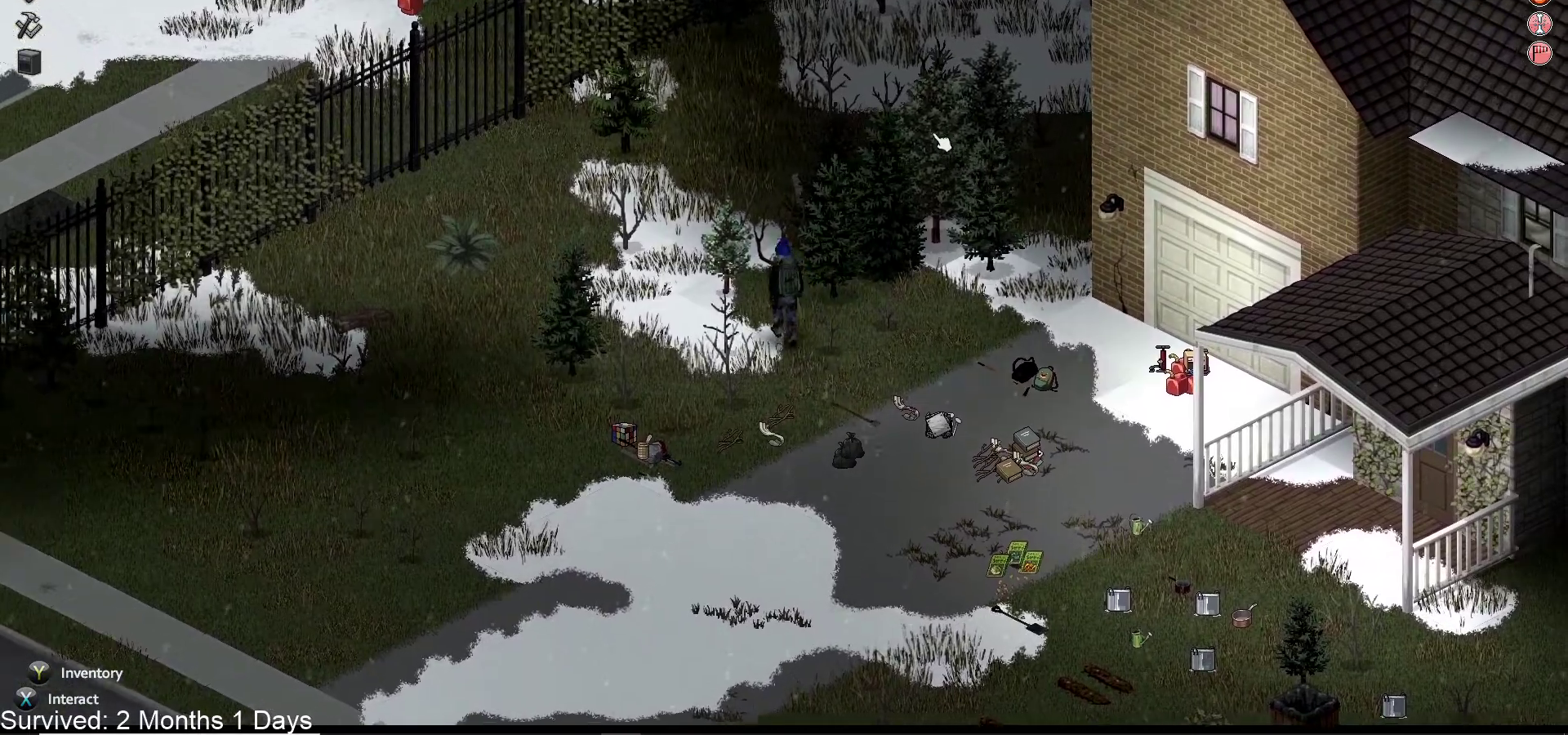
{"dt_ms": 500, "buttons": [], "left_stick": "left", "right_stick": "center", "events": [[117, "left_stick", "left"]]}
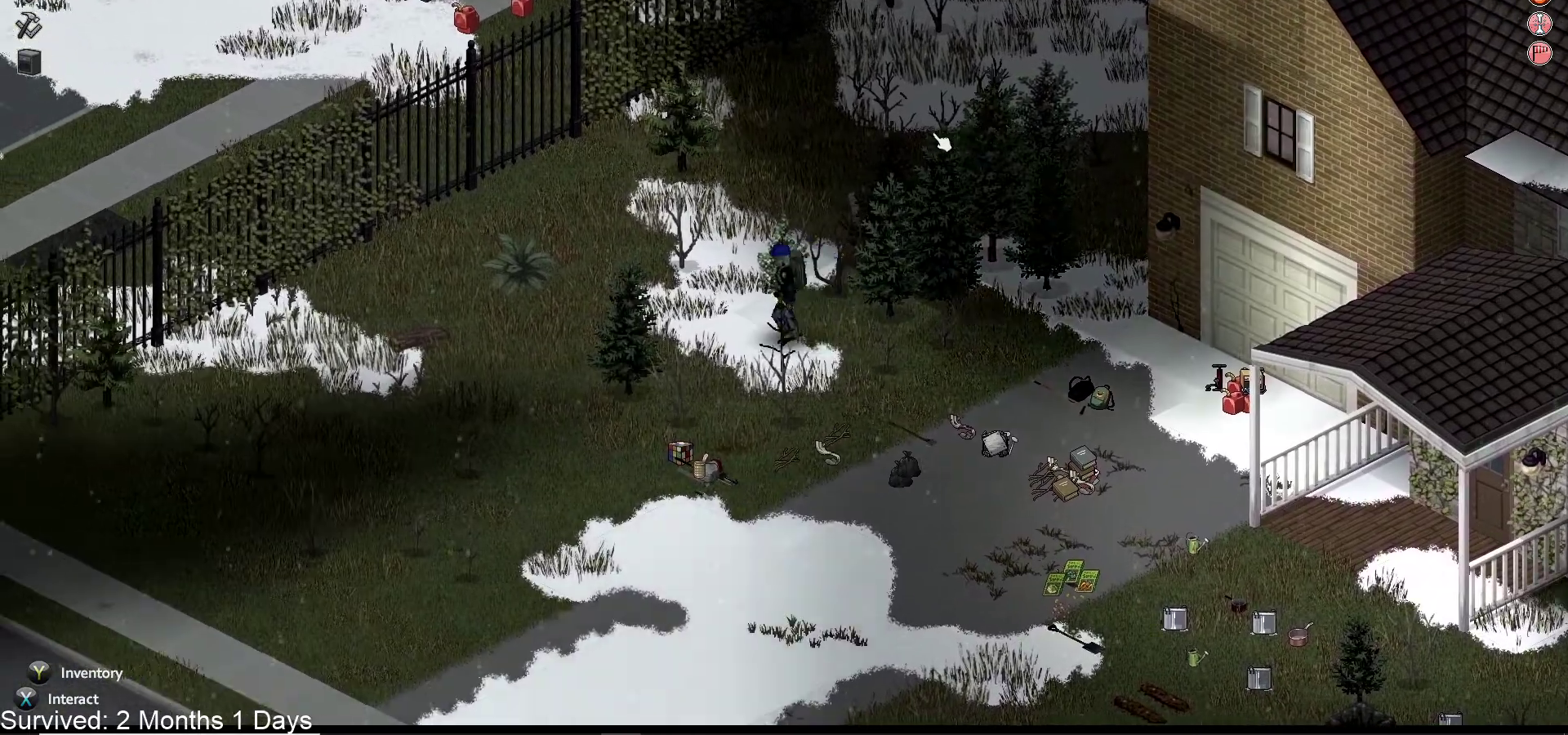
{"dt_ms": 500, "buttons": [], "left_stick": "up", "right_stick": "center", "events": [[150, "left_stick", "up-left"], [433, "left_stick", "up"]]}
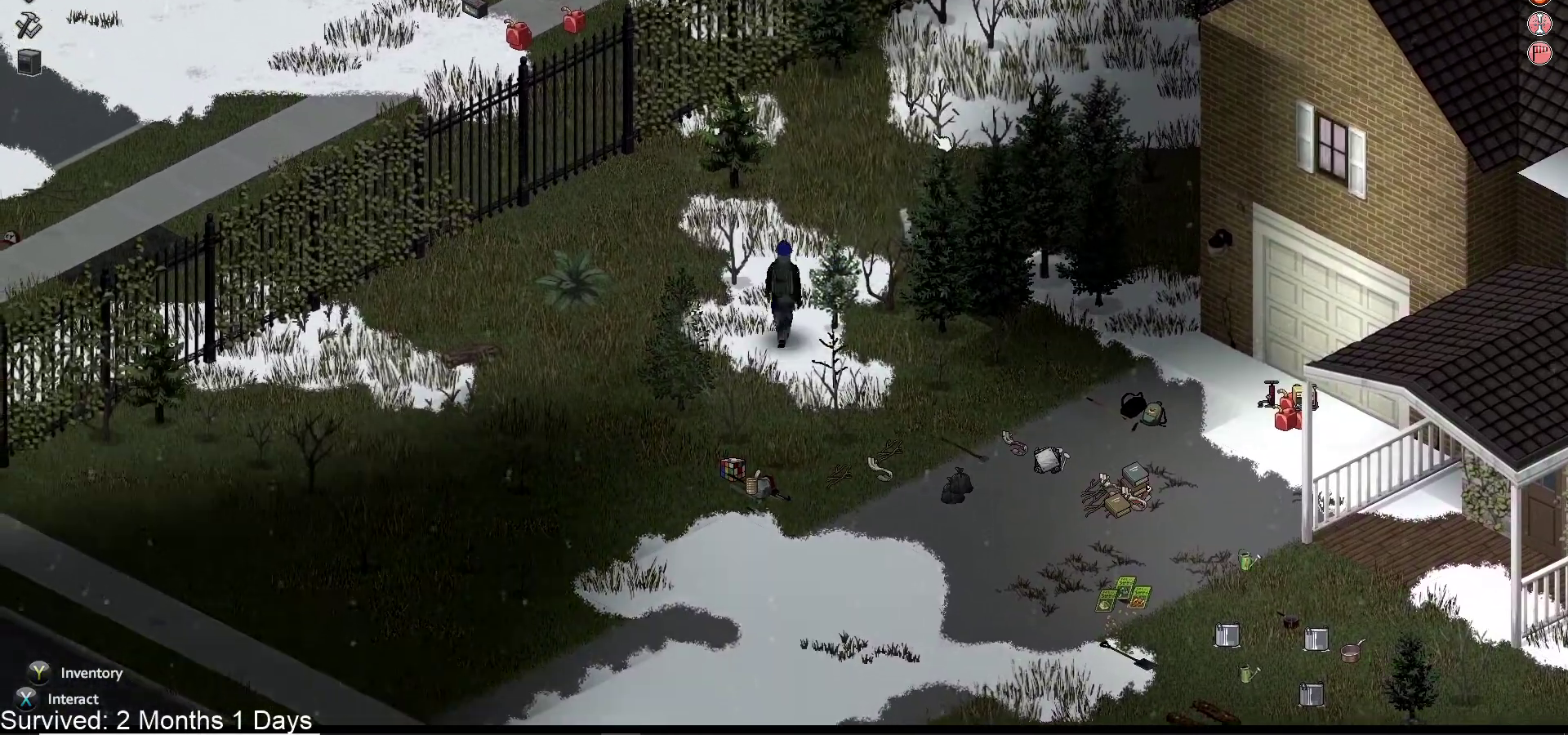
{"dt_ms": 500, "buttons": [], "left_stick": "up", "right_stick": "center", "events": []}
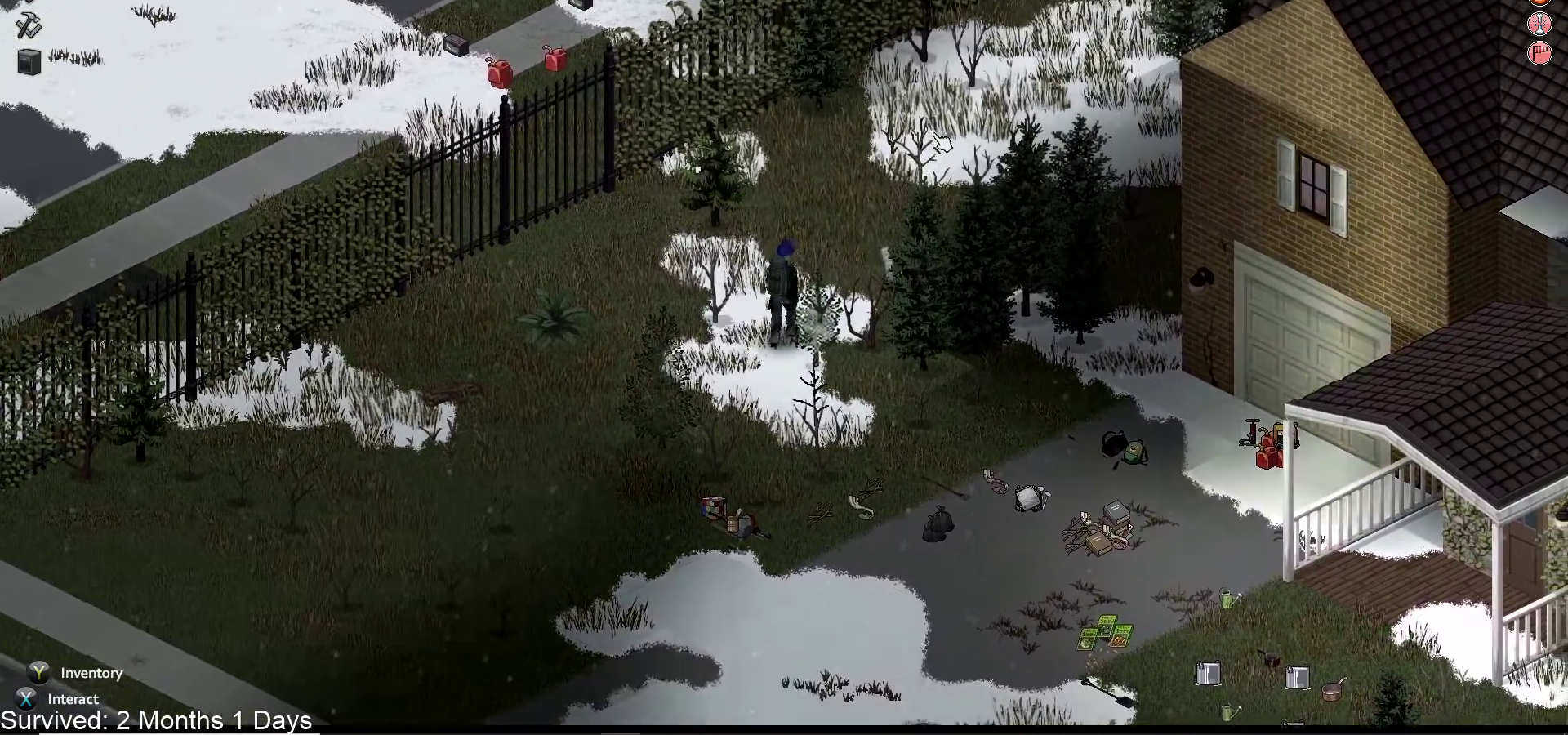
{"dt_ms": 1000, "buttons": [], "left_stick": "up", "right_stick": "center"}
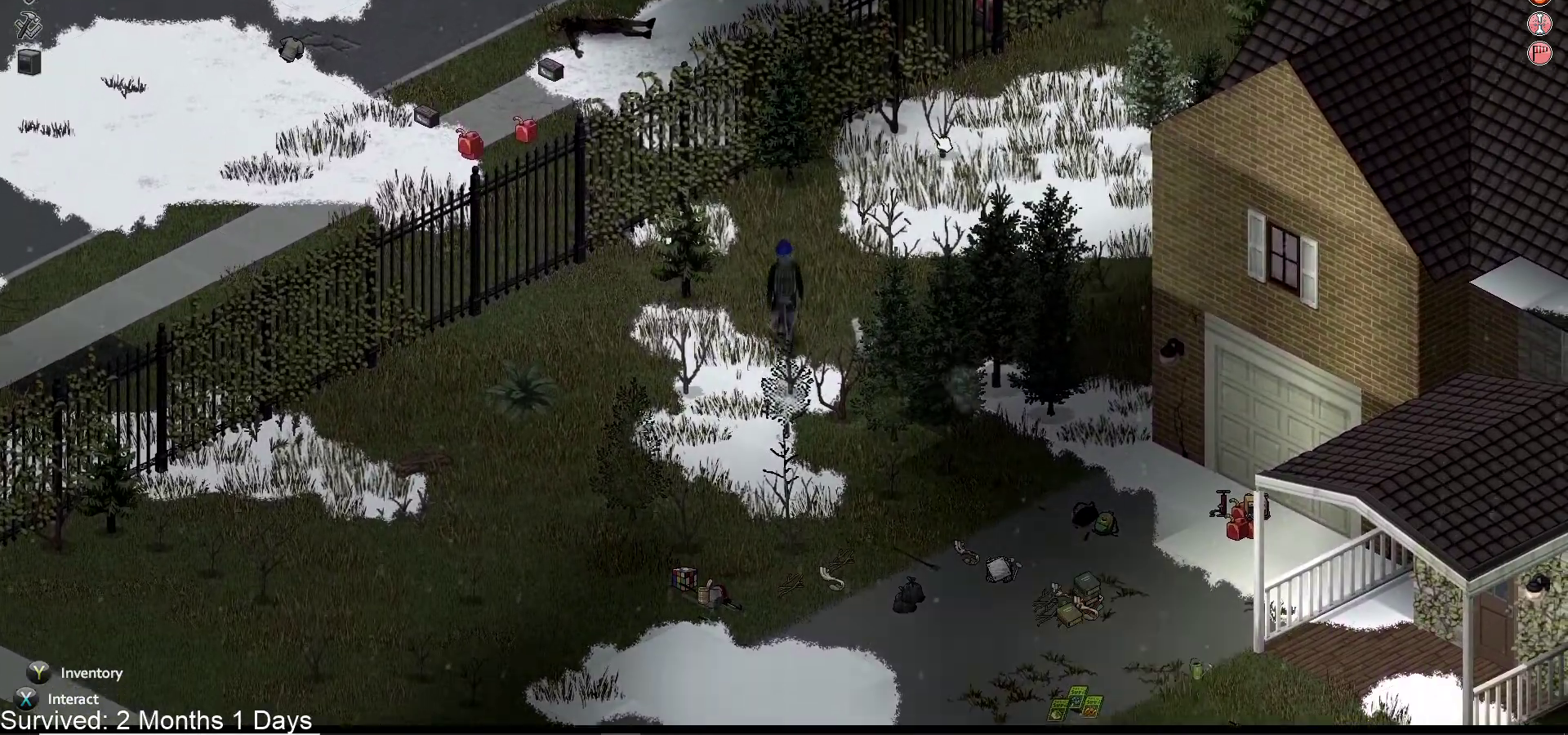
{"dt_ms": 500, "buttons": [], "left_stick": "up", "right_stick": "center", "events": []}
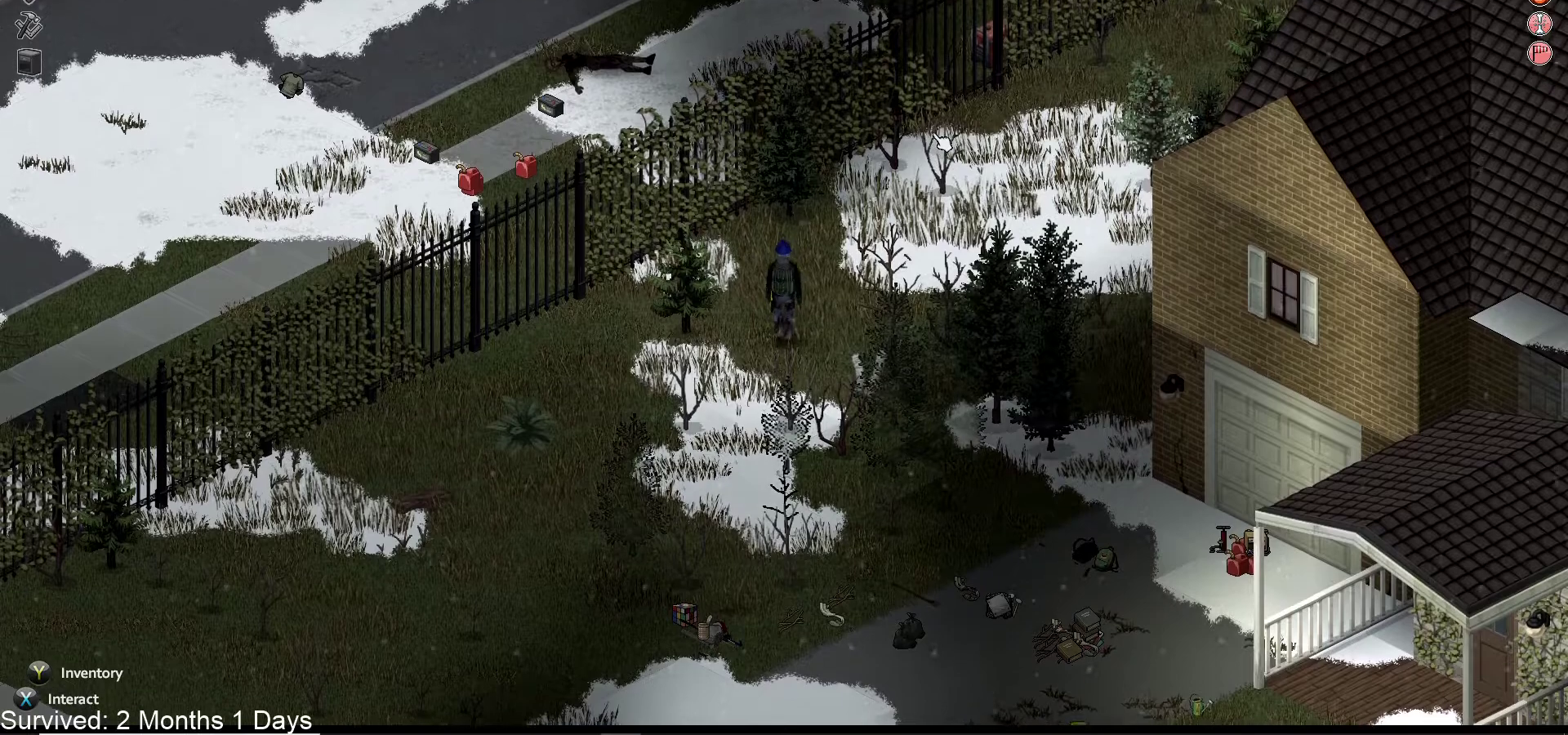
{"dt_ms": 500, "buttons": [], "left_stick": "up", "right_stick": "center", "events": []}
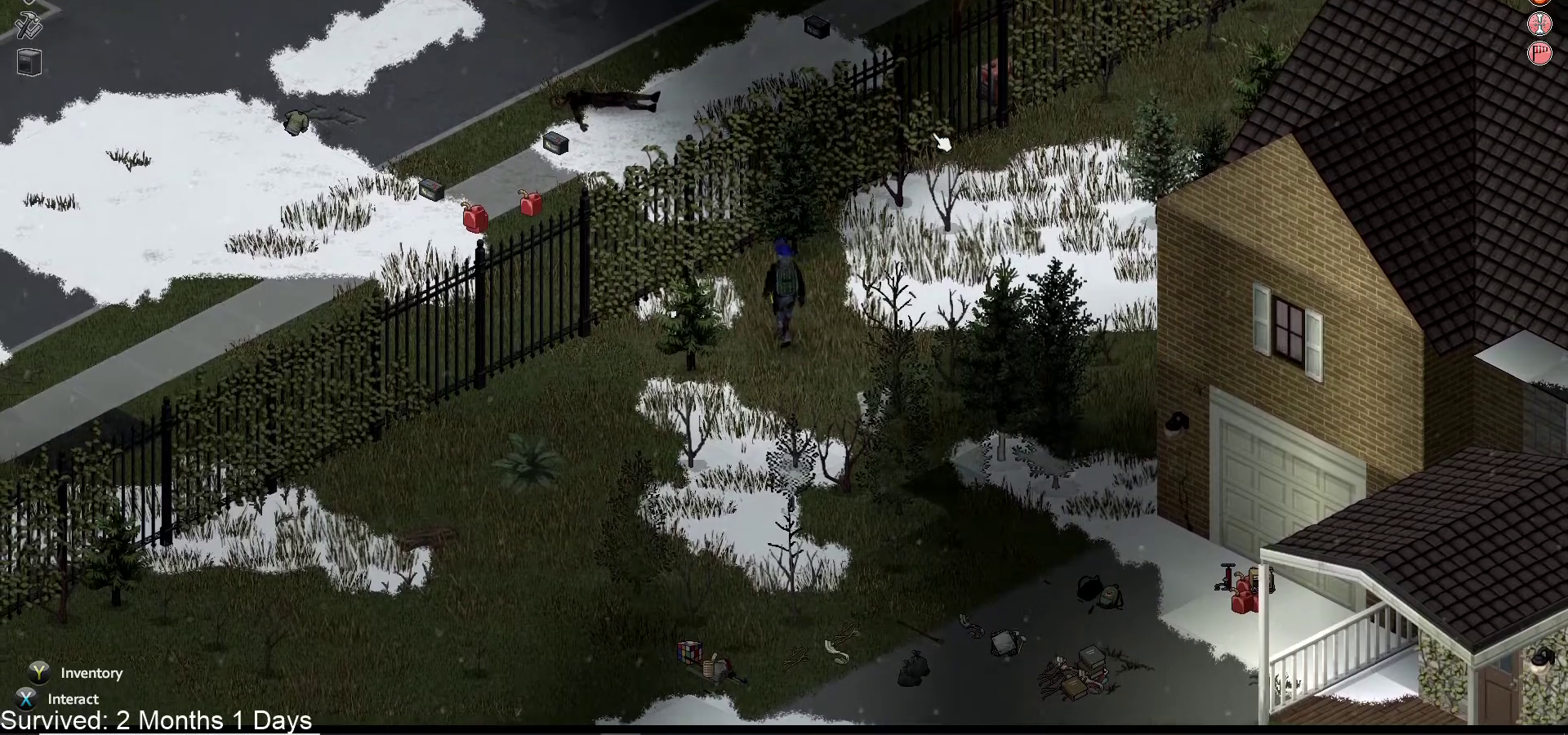
{"dt_ms": 500, "buttons": [], "left_stick": "up", "right_stick": "center", "events": []}
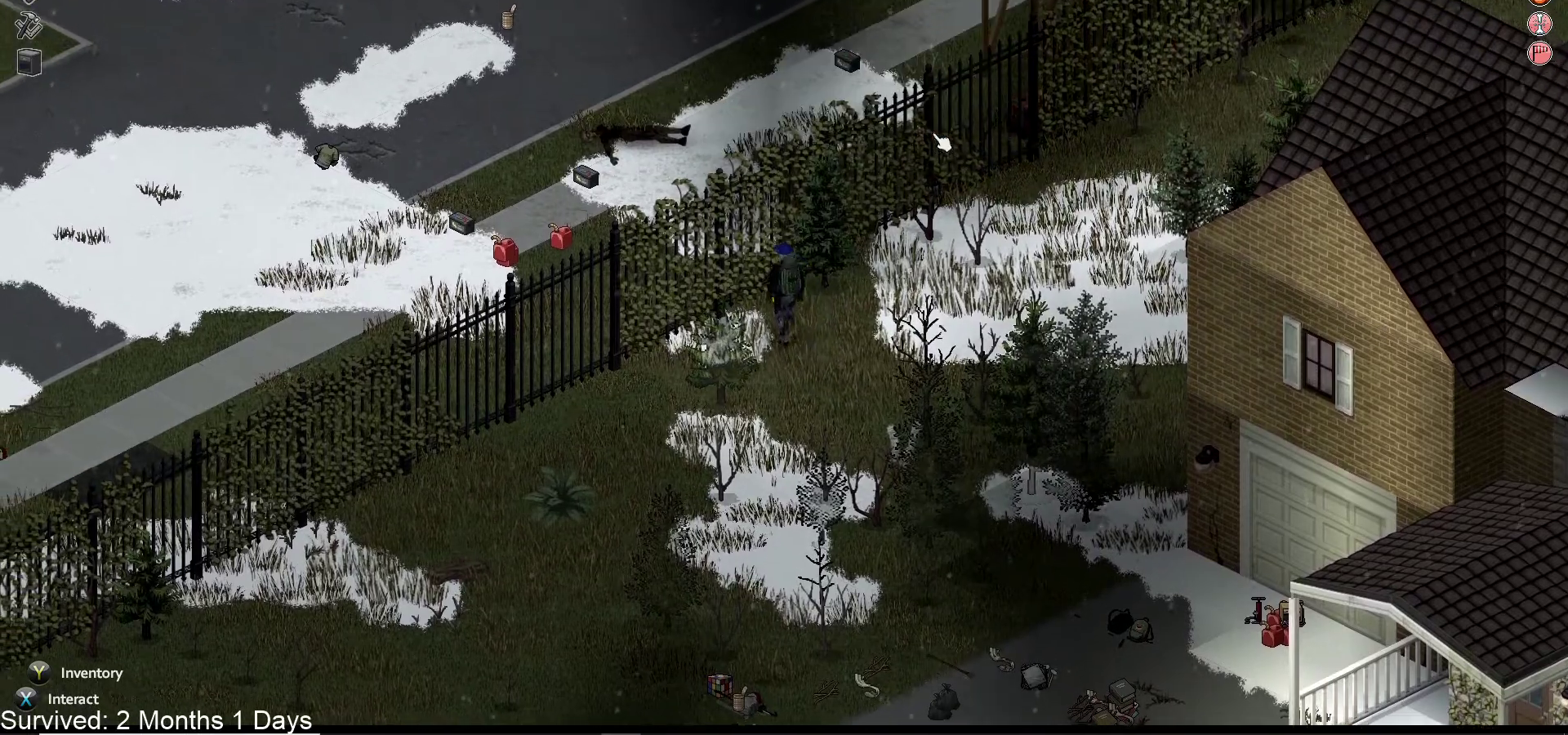
{"dt_ms": 500, "buttons": [], "left_stick": "left", "right_stick": "center", "events": [[317, "left_stick", "up-left"], [417, "left_stick", "left"]]}
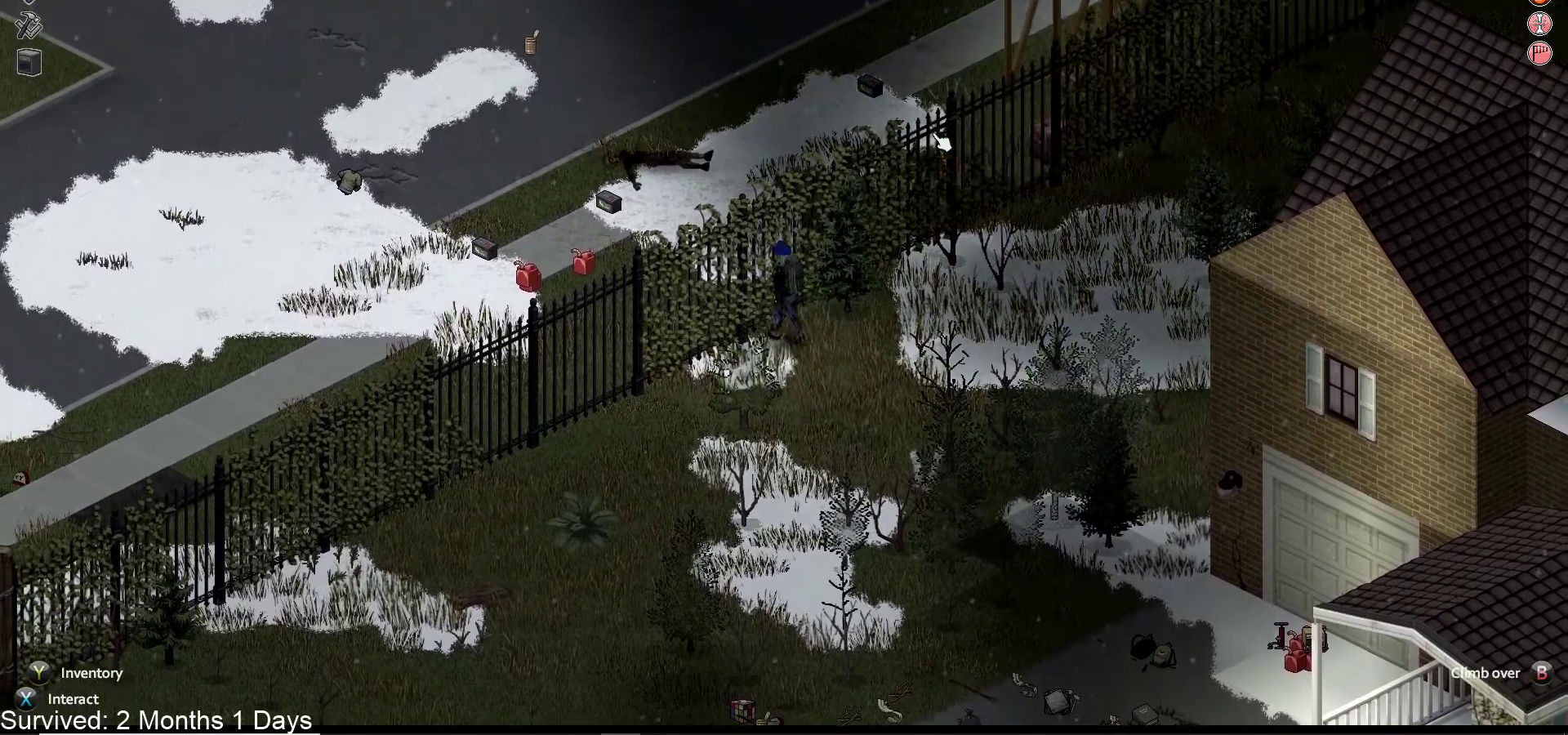
{"dt_ms": 500, "buttons": [], "left_stick": "center", "right_stick": "center", "events": [[17, "CIRCLE", "down"], [17, "left_stick", "center"], [117, "CIRCLE", "up"]]}
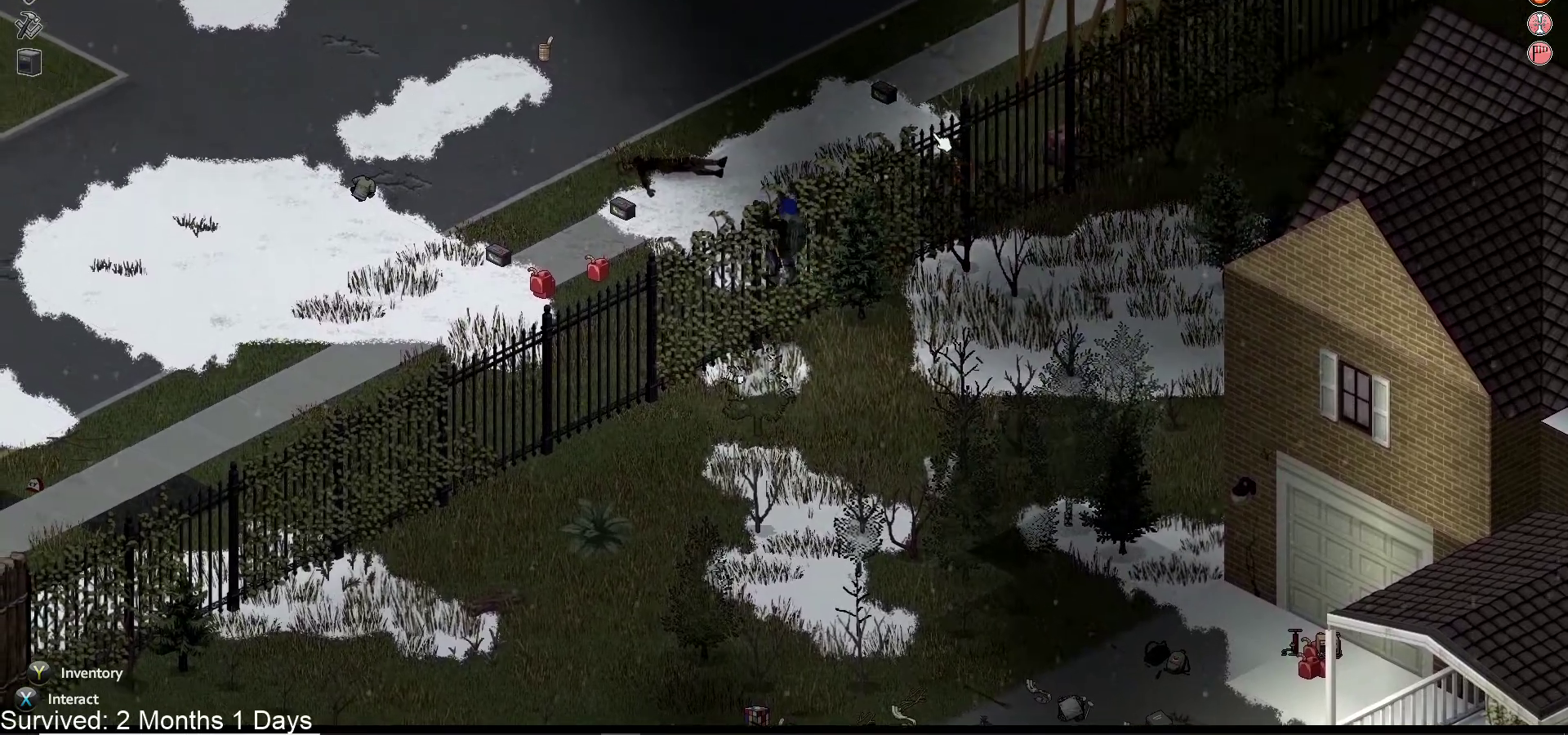
{"dt_ms": 500, "buttons": [], "left_stick": "center", "right_stick": "center", "events": []}
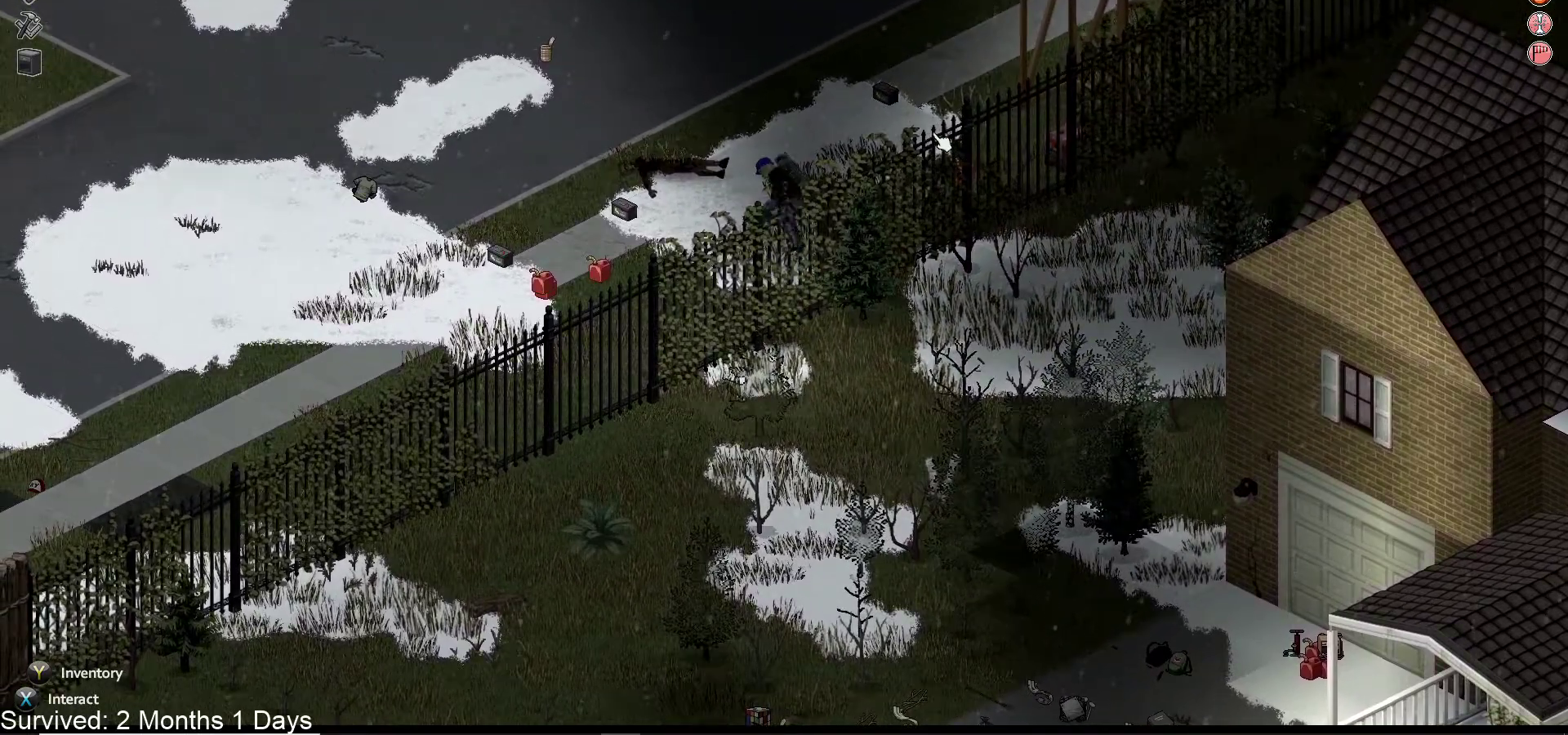
{"dt_ms": 500, "buttons": [], "left_stick": "center", "right_stick": "center", "events": []}
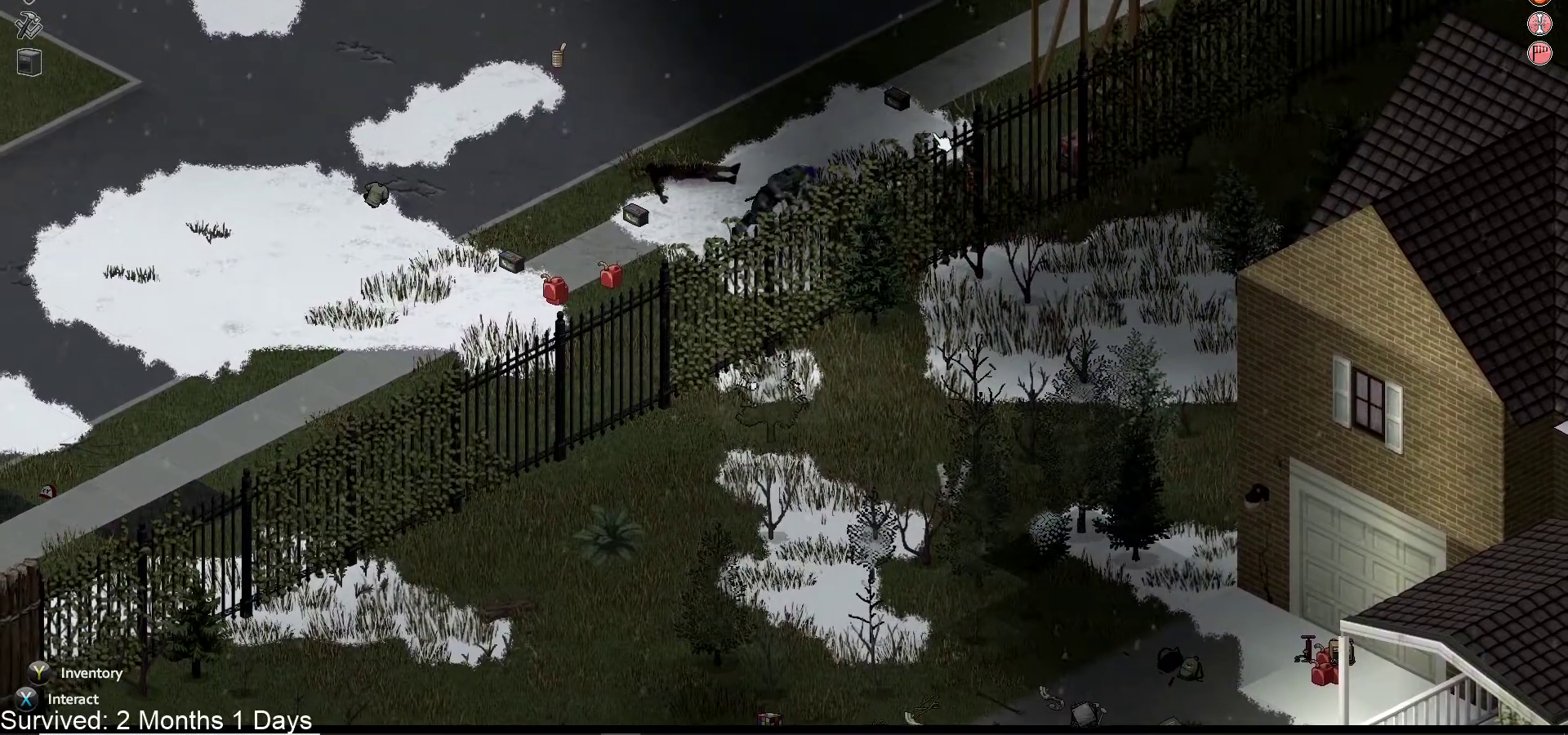
{"dt_ms": 500, "buttons": [], "left_stick": "center", "right_stick": "center", "events": [[117, "right_stick", "right"], [167, "right_stick", "center"]]}
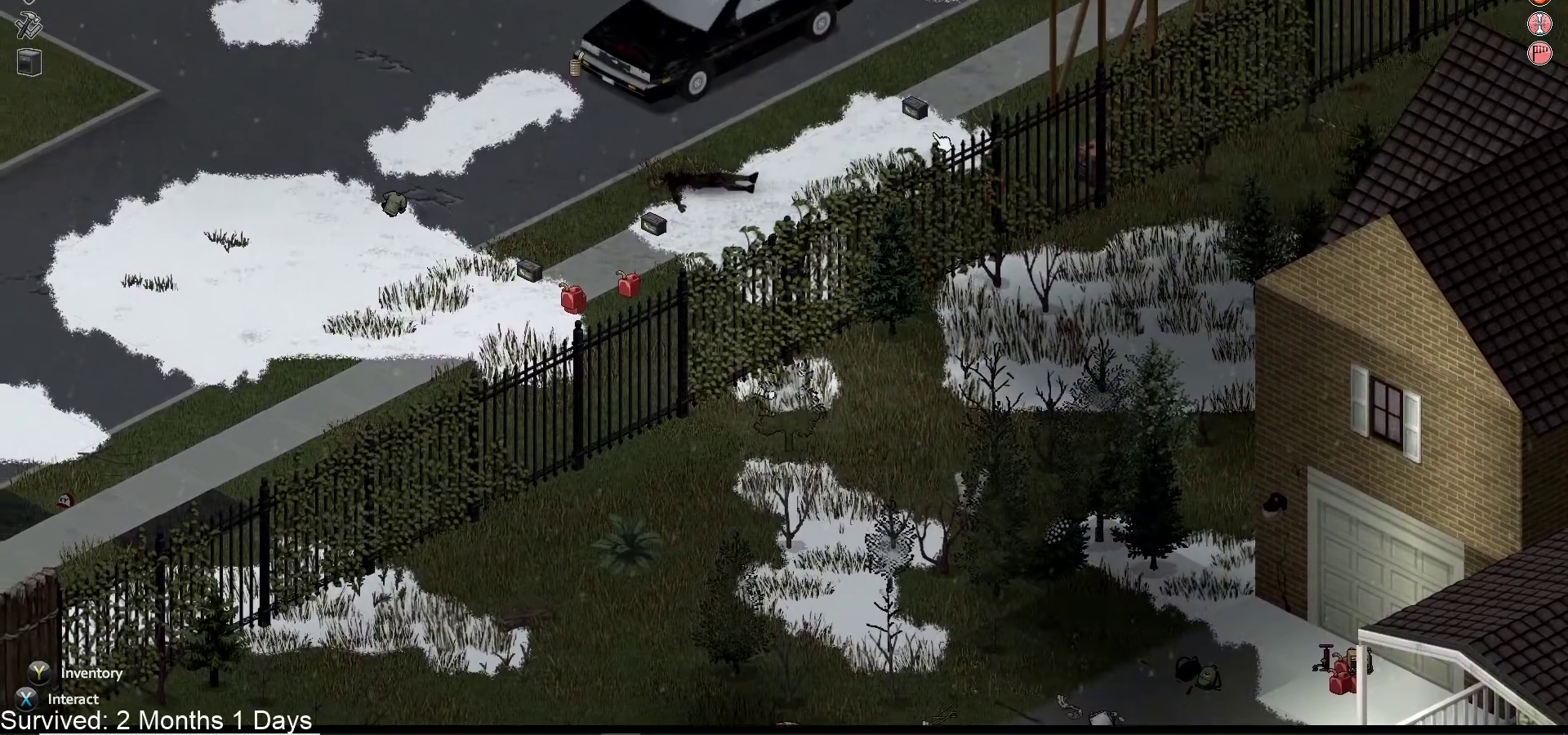
{"dt_ms": 500, "buttons": [], "left_stick": "up", "right_stick": "center", "events": [[33, "left_stick", "up"]]}
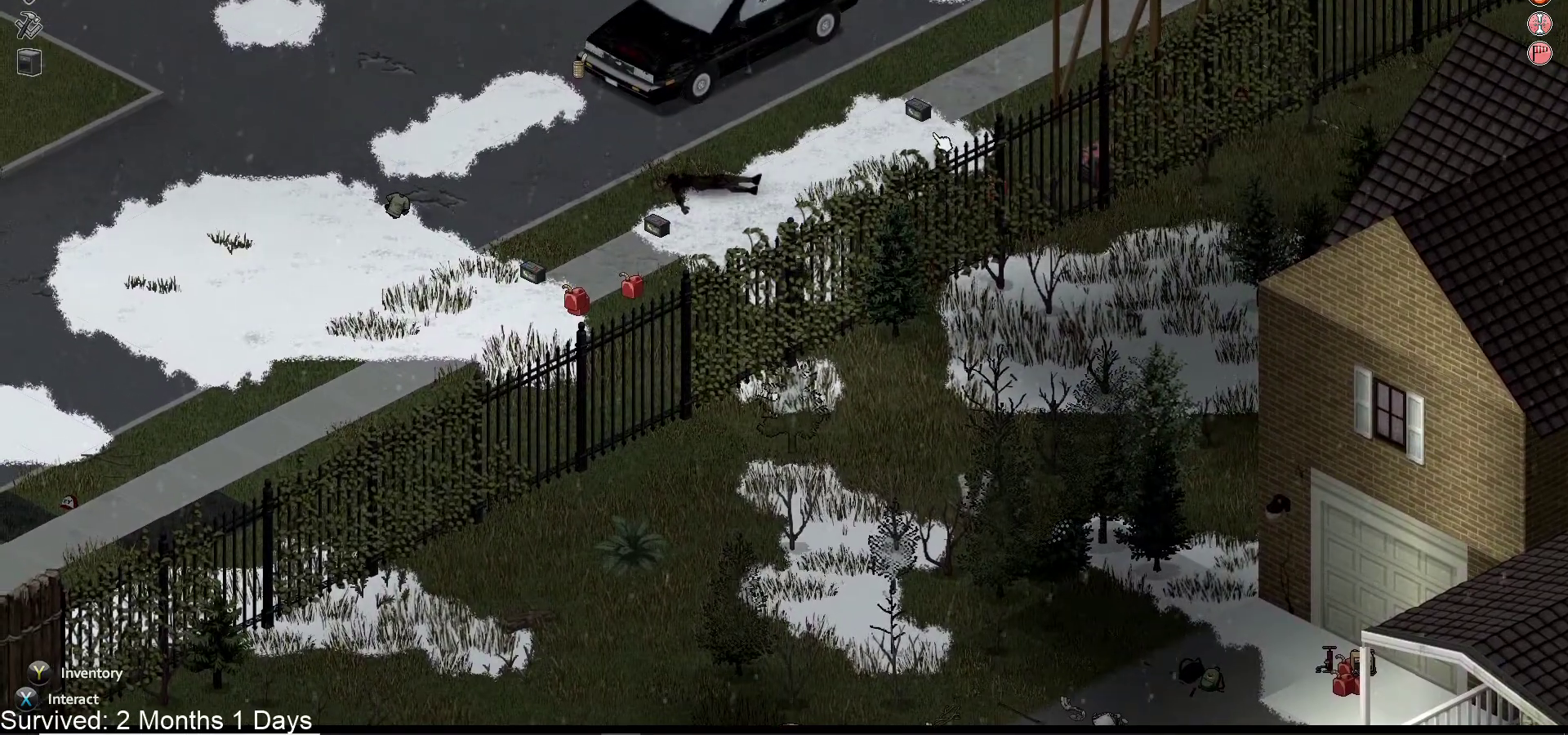
{"dt_ms": 500, "buttons": [], "left_stick": "up", "right_stick": "center", "events": []}
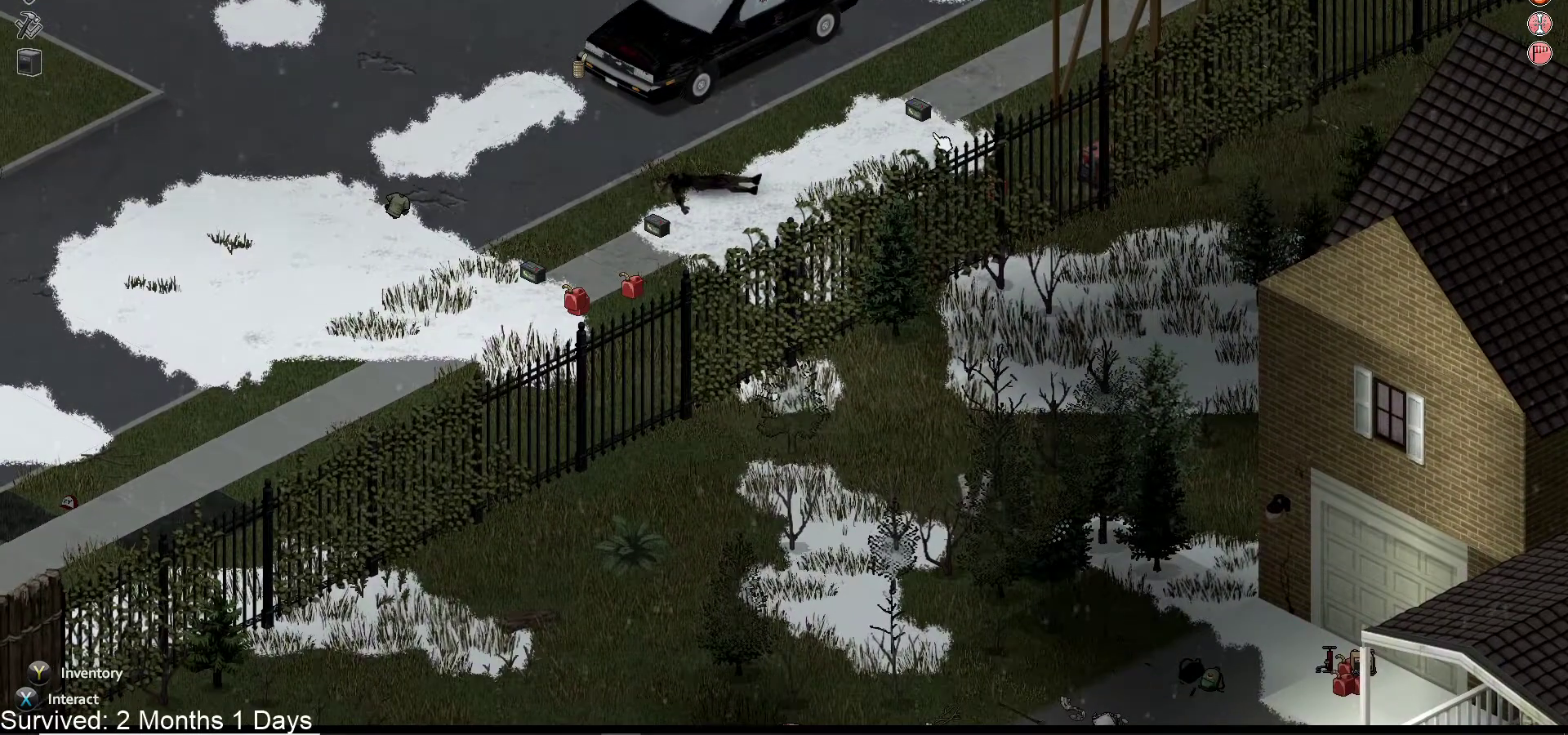
{"dt_ms": 500, "buttons": [], "left_stick": "up-right", "right_stick": "center", "events": [[367, "left_stick", "up-right"]]}
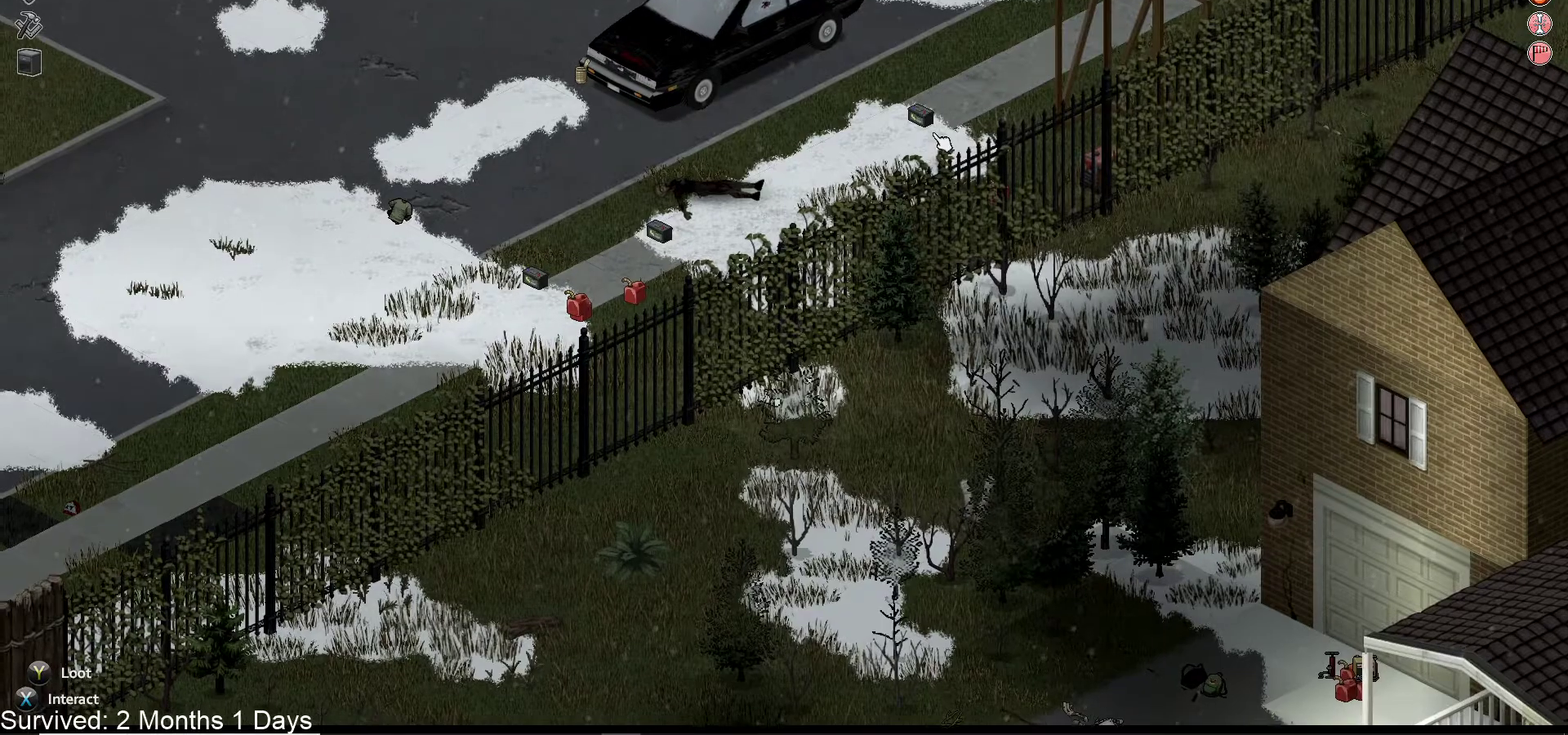
{"dt_ms": 500, "buttons": [], "left_stick": "up-right", "right_stick": "center", "events": []}
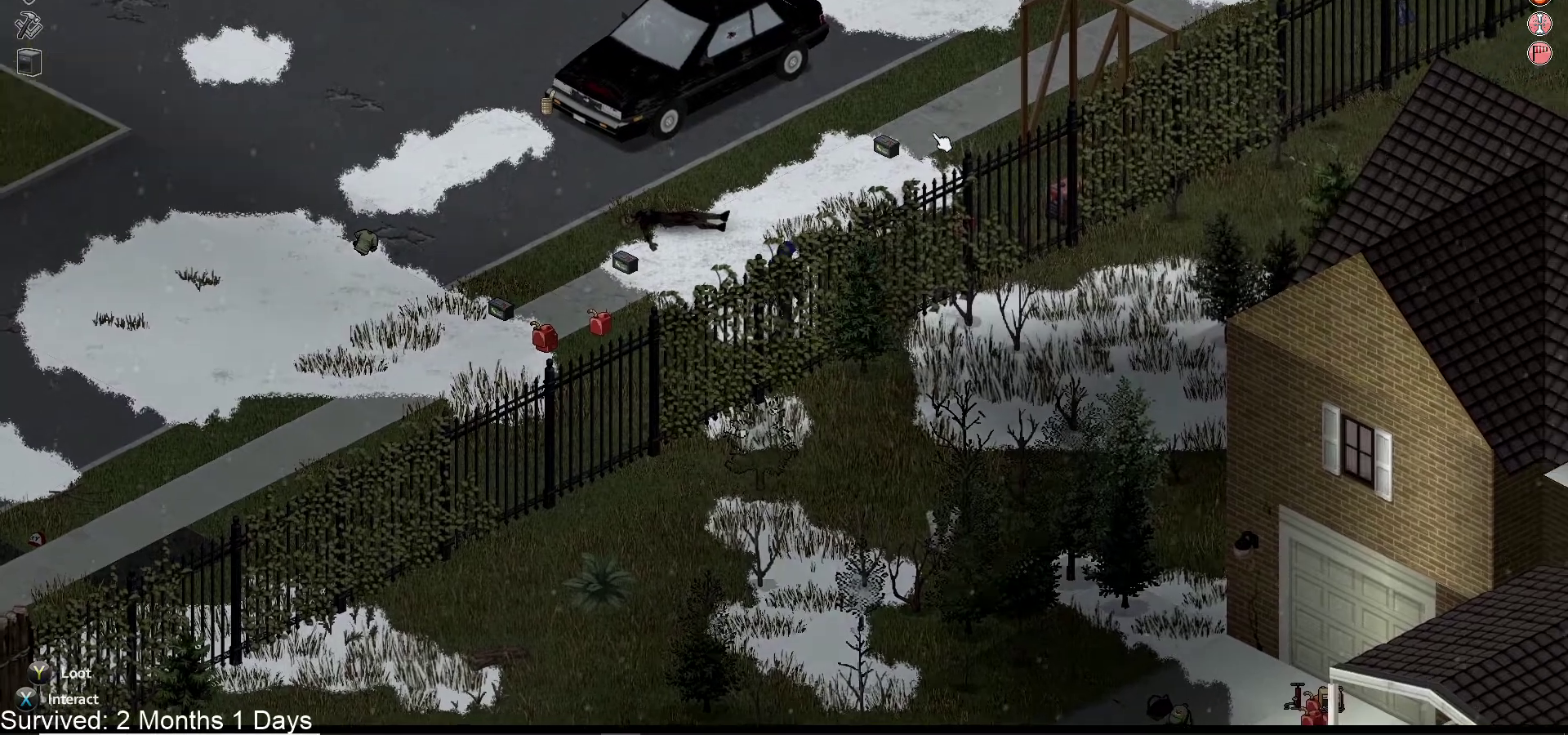
{"dt_ms": 500, "buttons": [], "left_stick": "up-right", "right_stick": "center", "events": []}
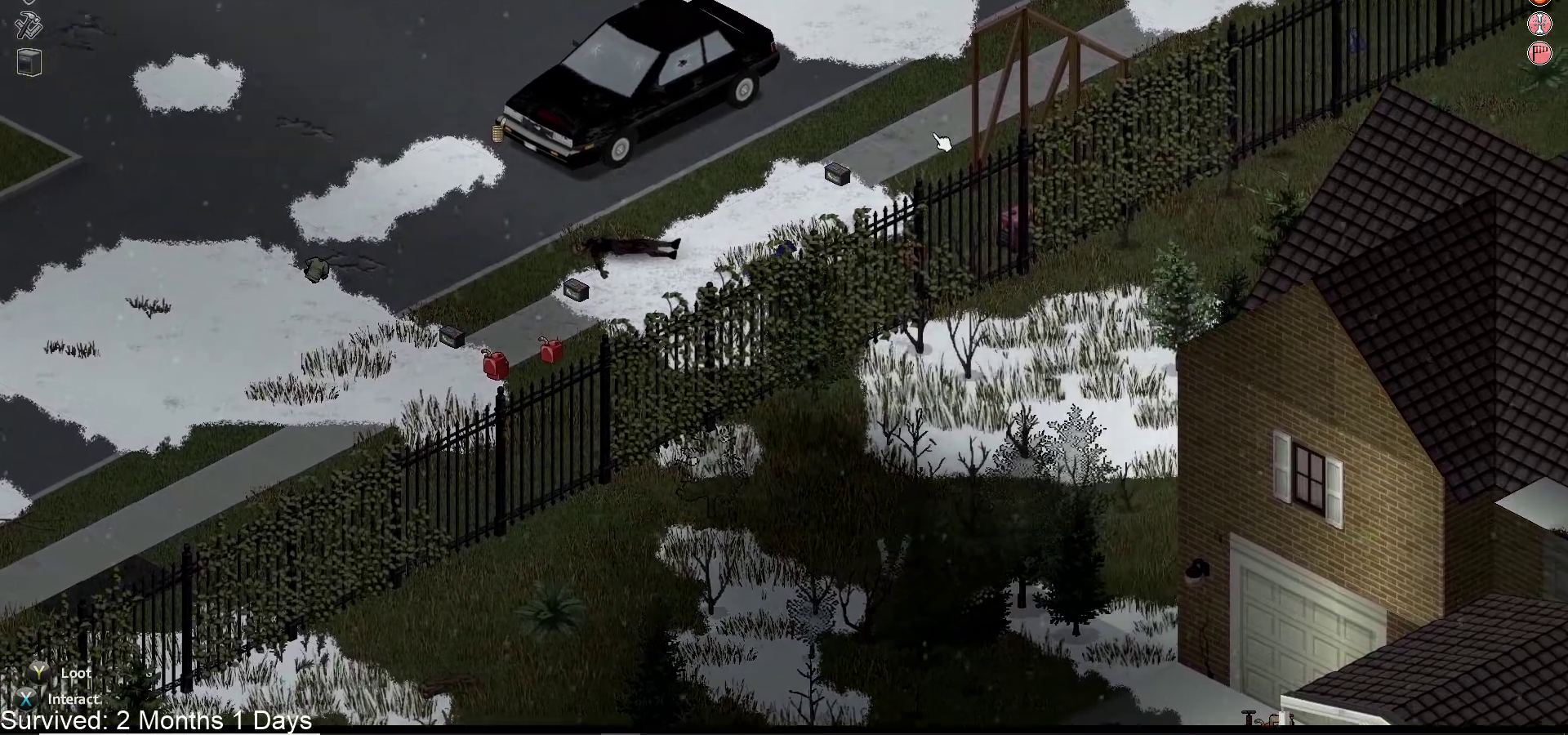
{"dt_ms": 500, "buttons": [], "left_stick": "up-right", "right_stick": "center", "events": [[83, "L1", "down"], [200, "L1", "up"]]}
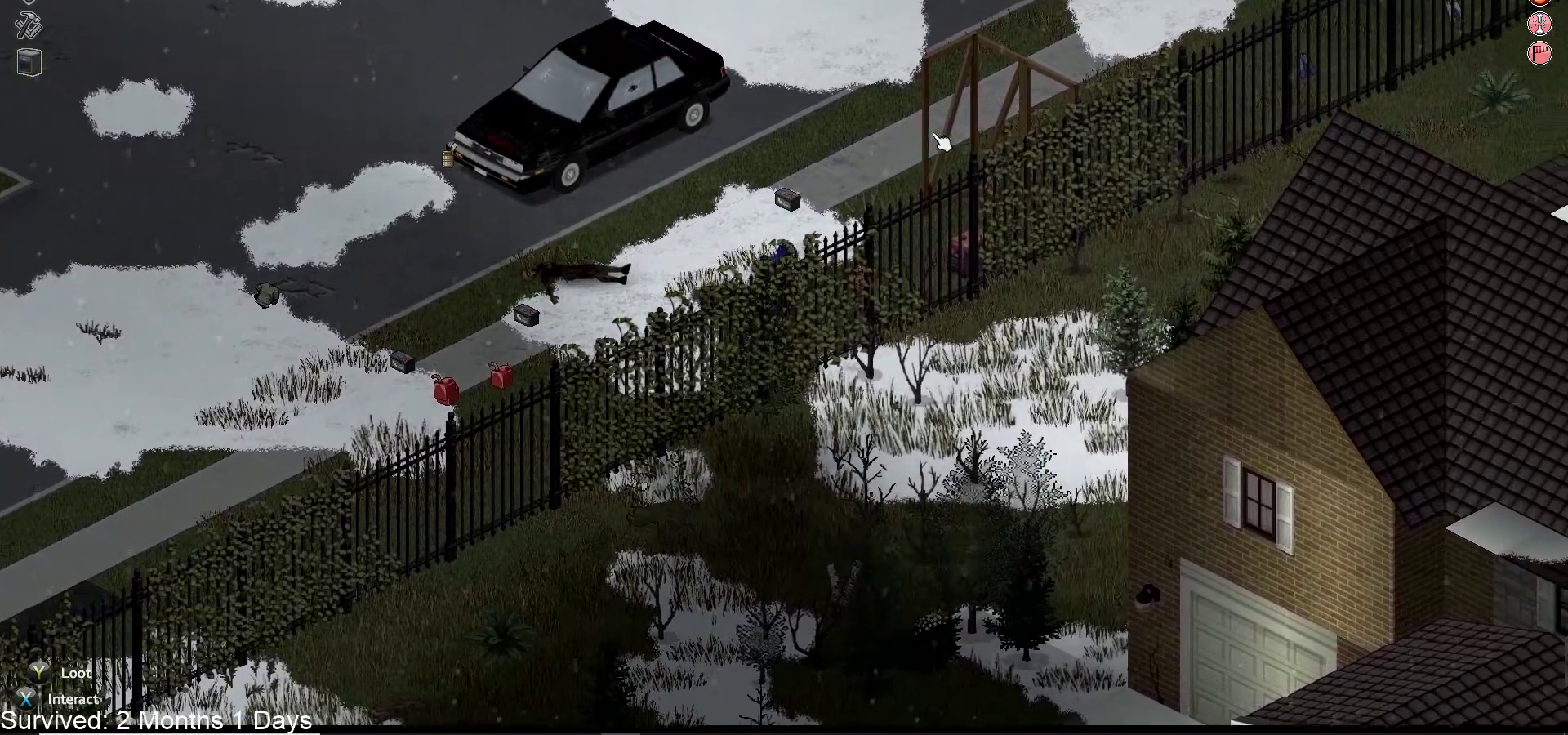
{"dt_ms": 500, "buttons": [], "left_stick": "up-right", "right_stick": "center", "events": []}
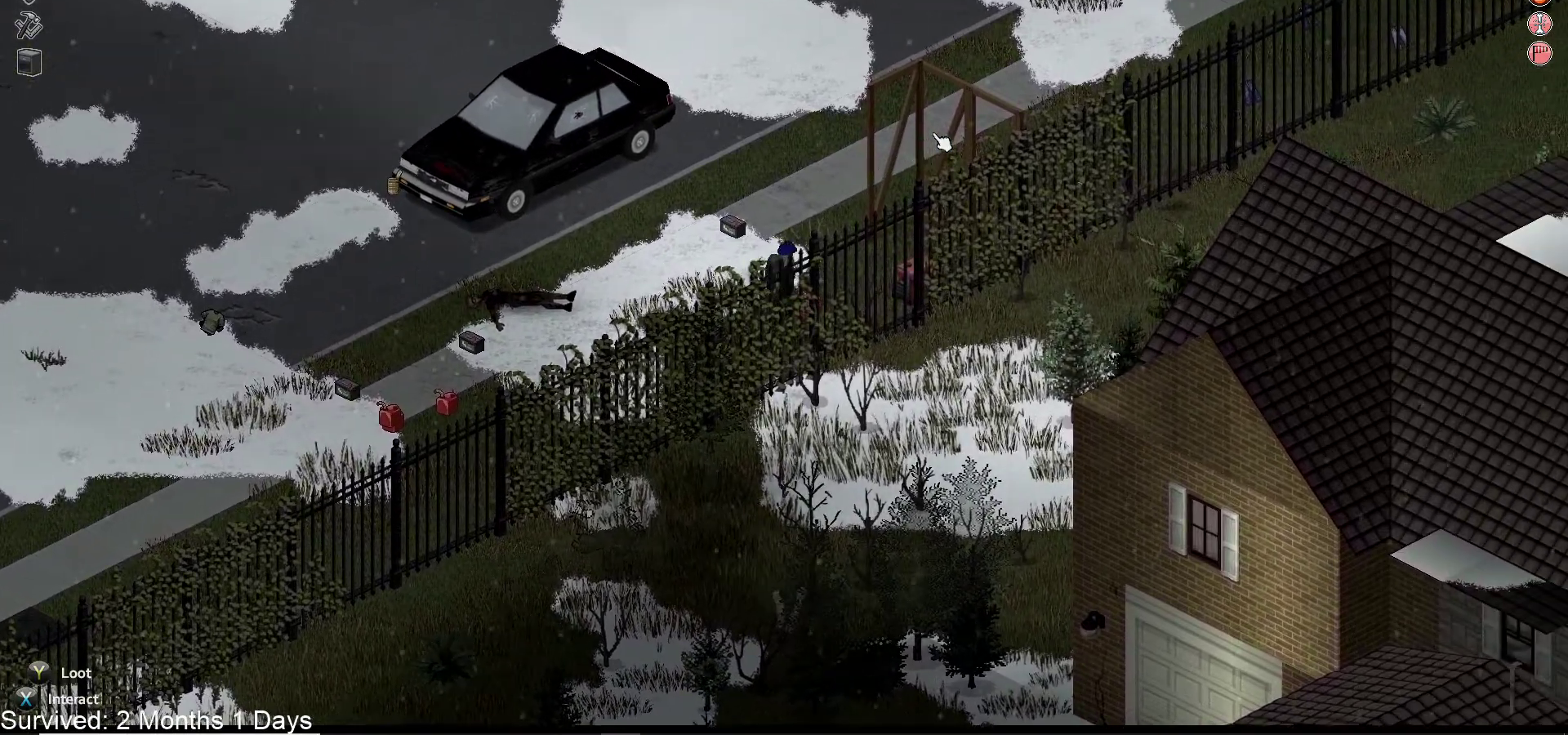
{"dt_ms": 500, "buttons": [], "left_stick": "center", "right_stick": "center", "events": [[167, "left_stick", "center"]]}
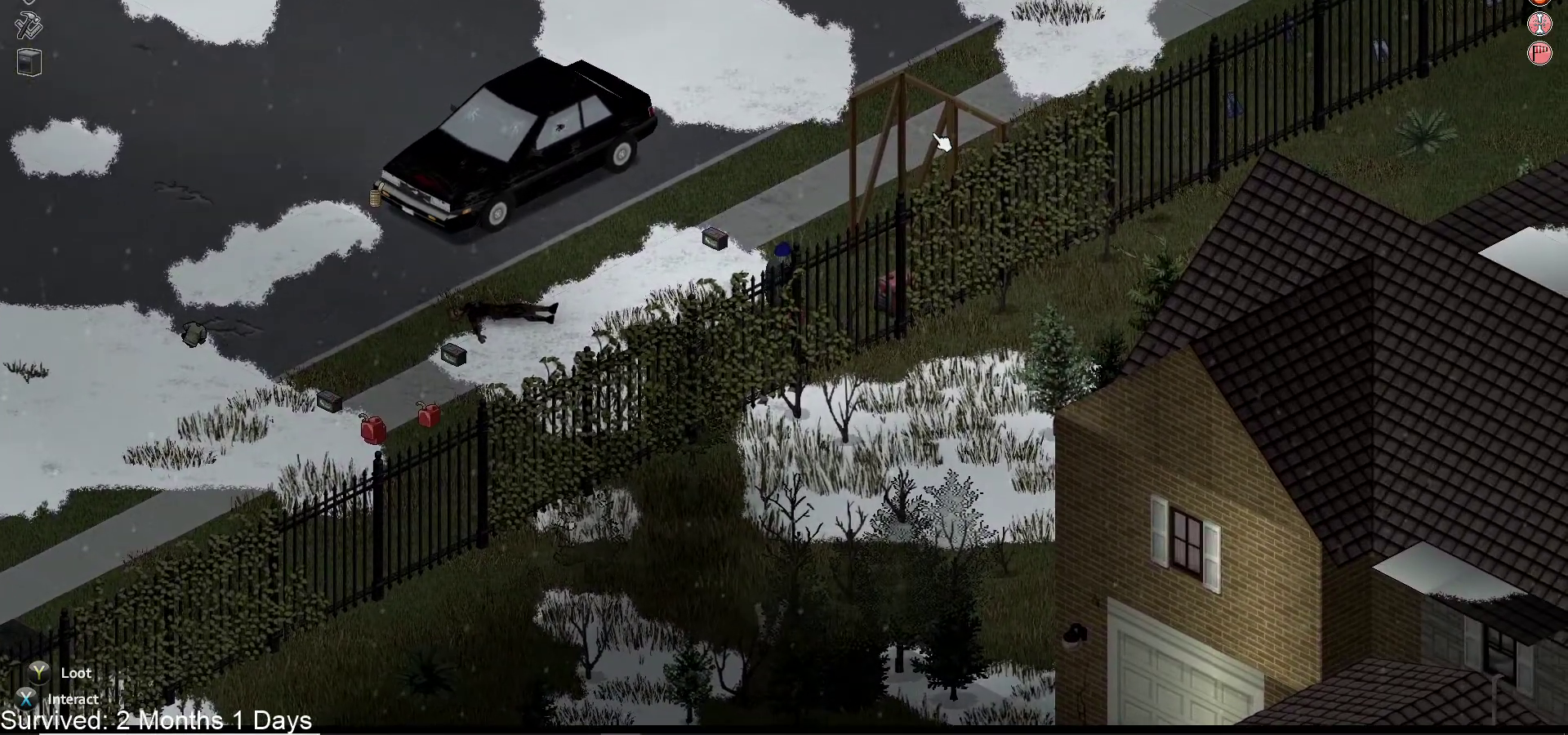
{"dt_ms": 500, "buttons": [], "left_stick": "center", "right_stick": "center", "events": []}
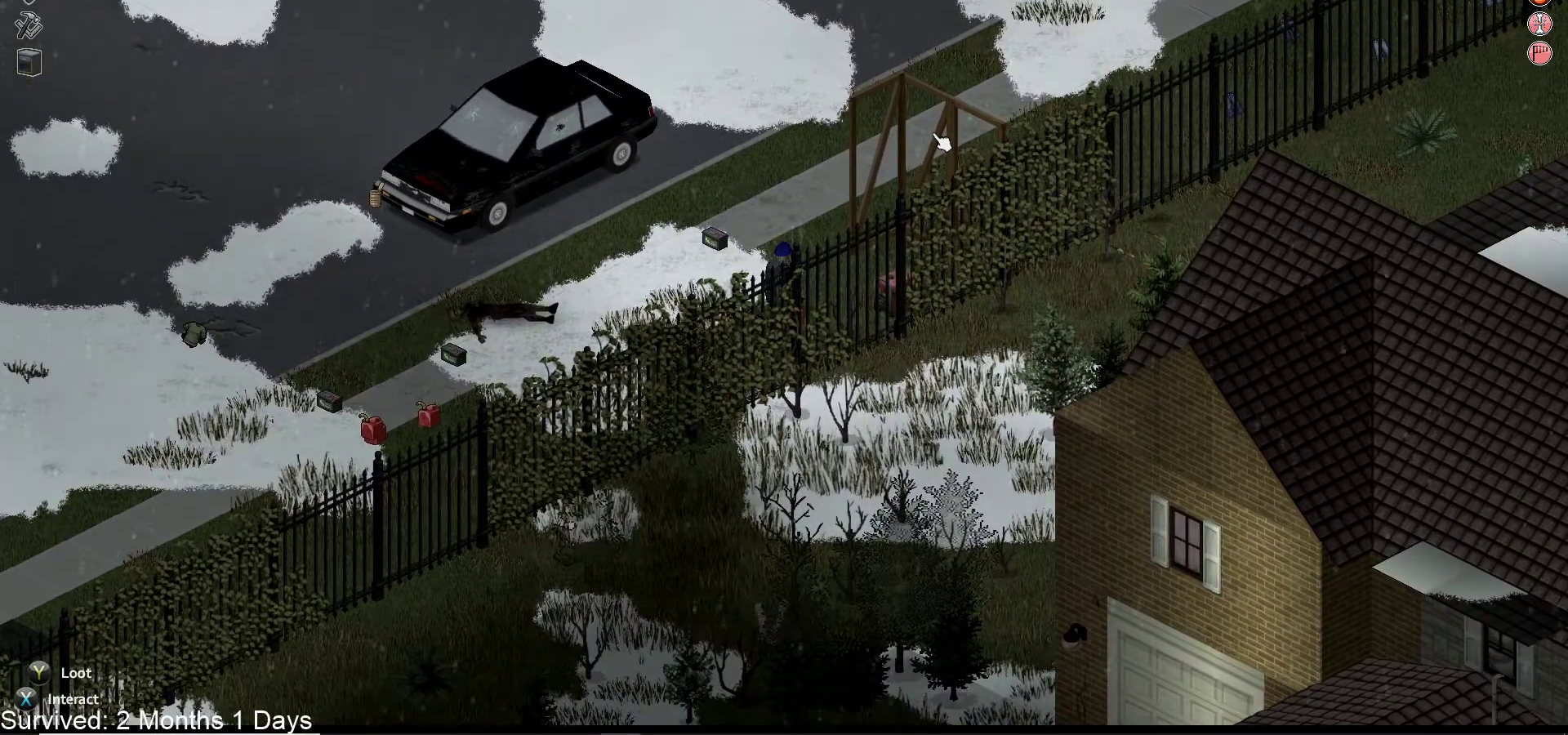
{"dt_ms": 500, "buttons": ["SQUARE"], "left_stick": "center", "right_stick": "center", "events": [[483, "SQUARE", "down"]]}
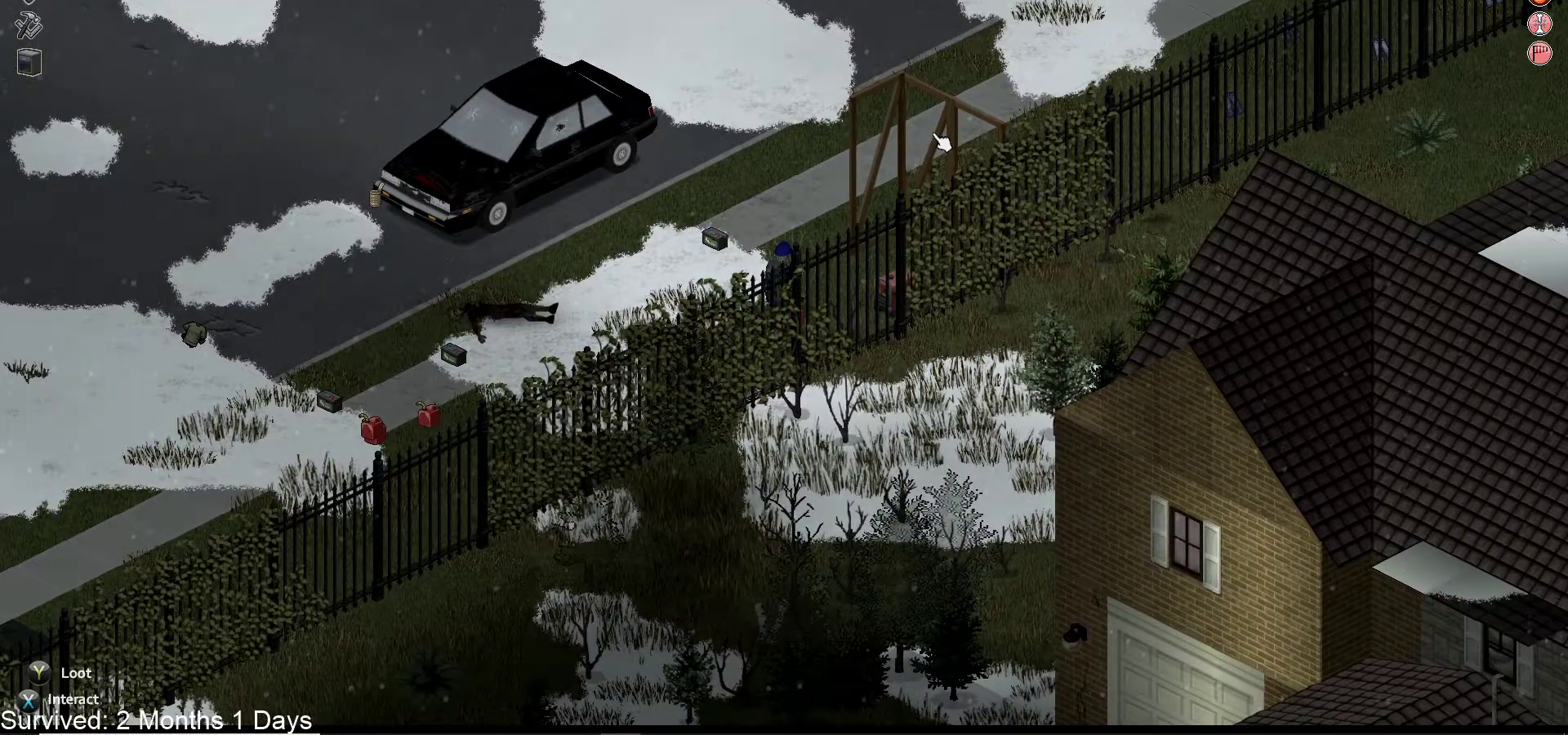
{"dt_ms": 500, "buttons": [], "left_stick": "center", "right_stick": "center", "events": [[100, "SQUARE", "up"]]}
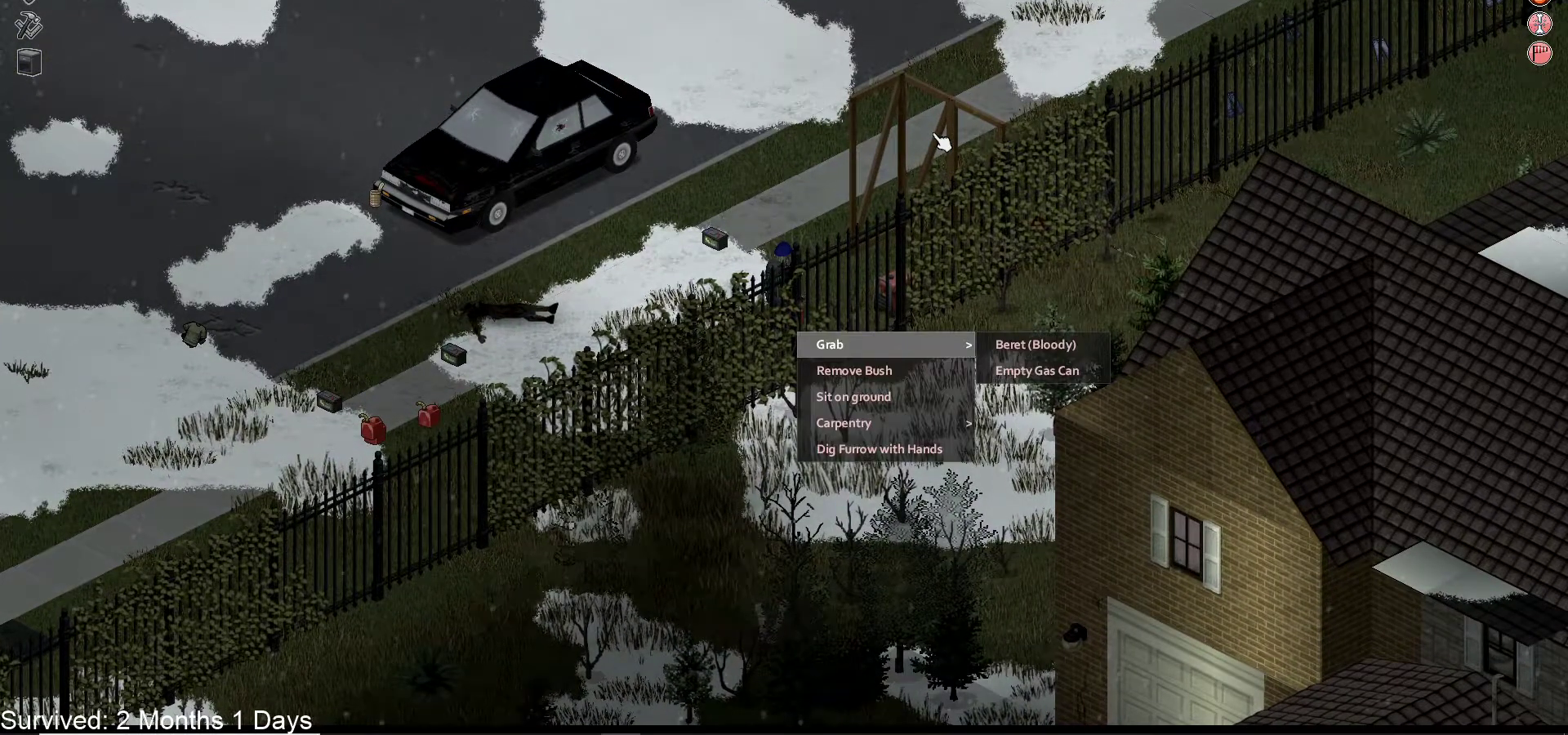
{"dt_ms": 500, "buttons": [], "left_stick": "center", "right_stick": "center", "events": [[117, "DPAD_DOWN", "down"], [233, "DPAD_DOWN", "up"], [317, "DPAD_DOWN", "down"], [400, "DPAD_DOWN", "up"]]}
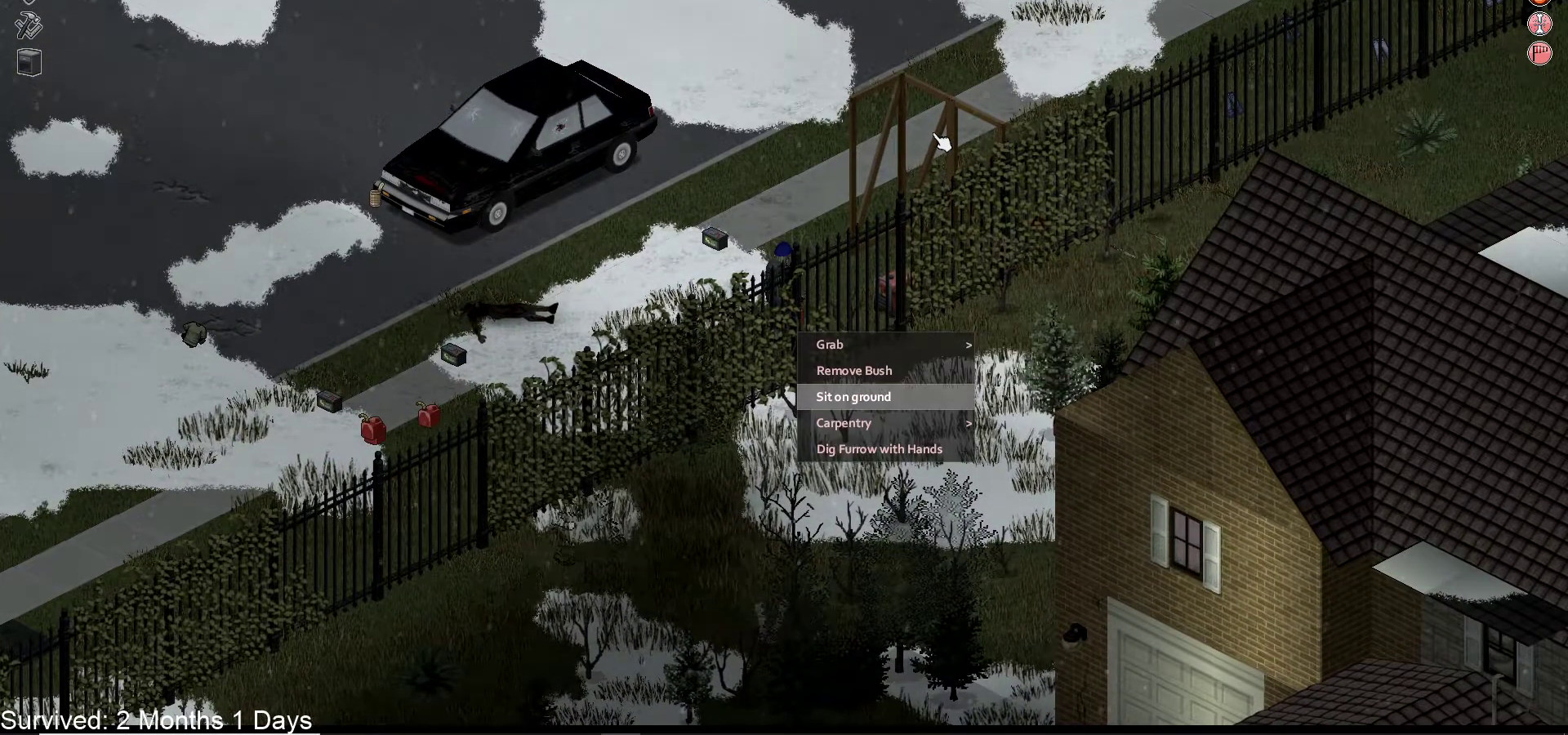
{"dt_ms": 500, "buttons": [], "left_stick": "center", "right_stick": "center", "events": [[250, "DPAD_DOWN", "down"], [367, "DPAD_DOWN", "up"]]}